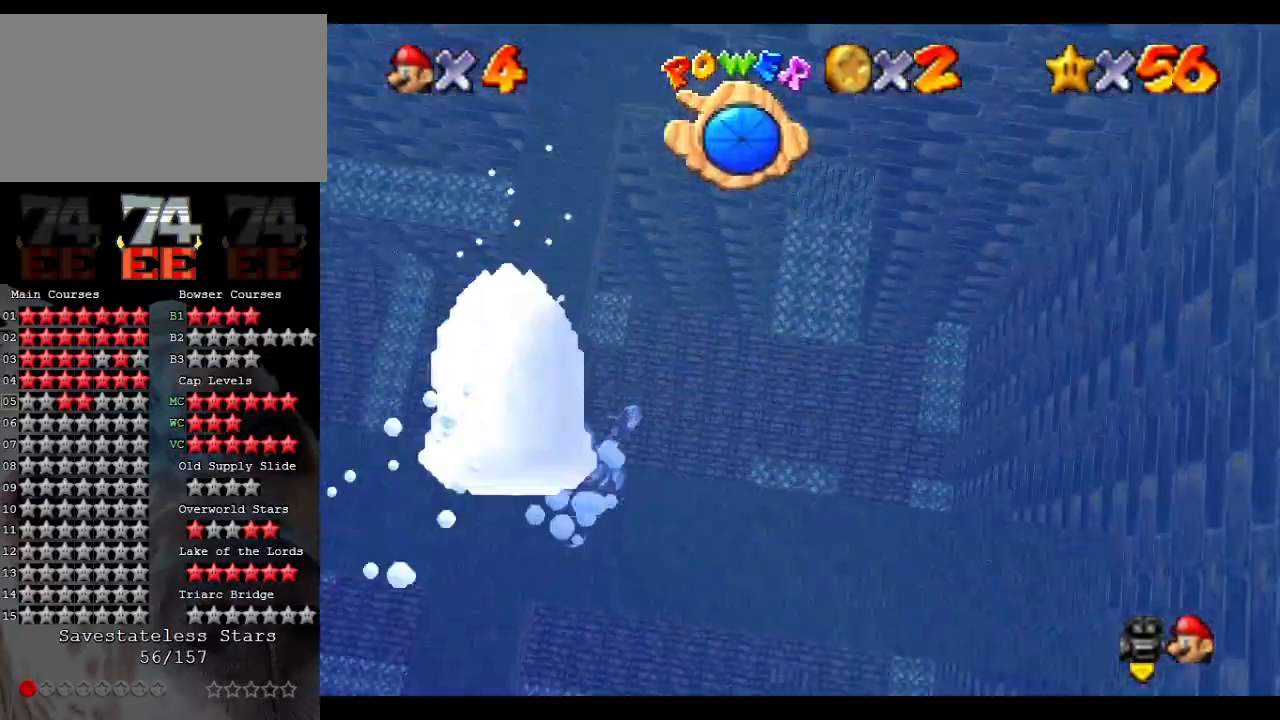
Gameplay with a controller (Nintendo layout); each line is a JSON object with the inputs held at the frame after it. "events" lists button and stick changes between this image and that frame as [ms after this image, input, new state], when the widget could be followed in between. Not read: L3 R3.
{"buttons": [], "left_stick": "up", "events": [[267, "left_stick", "up"]]}
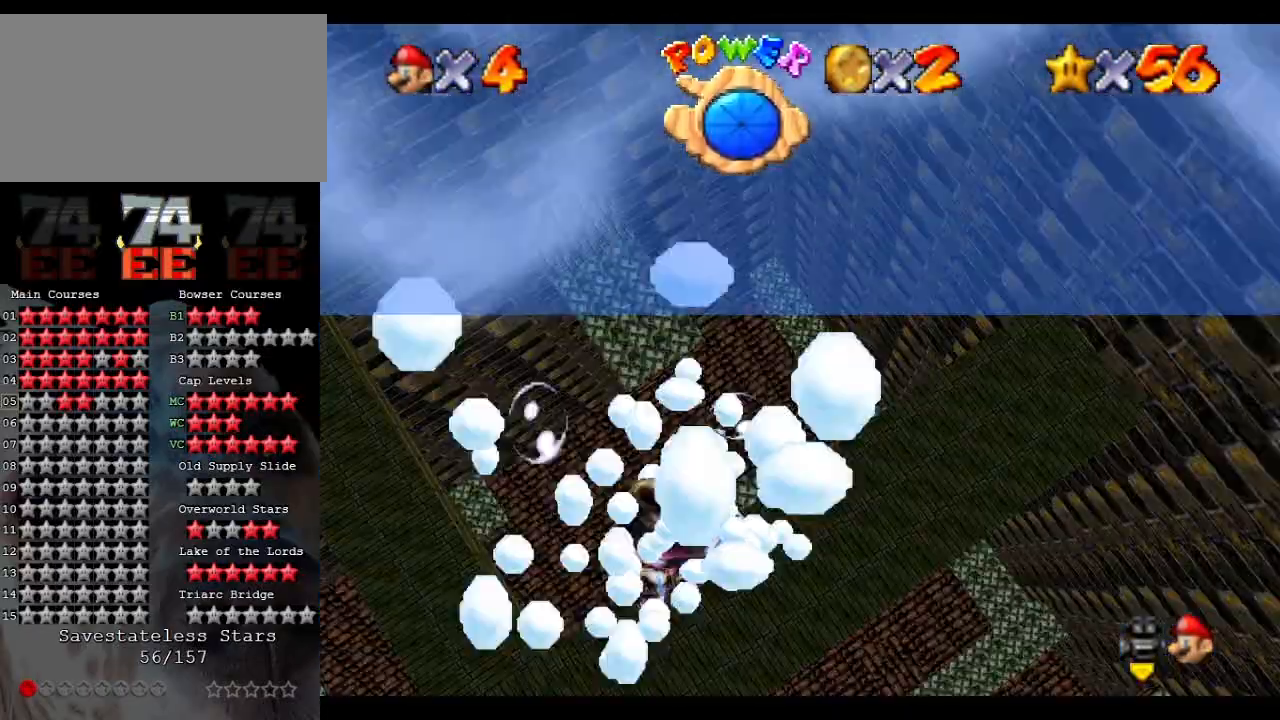
{"buttons": [], "left_stick": "up-left", "events": [[167, "left_stick", "up-right"], [400, "left_stick", "up-left"]]}
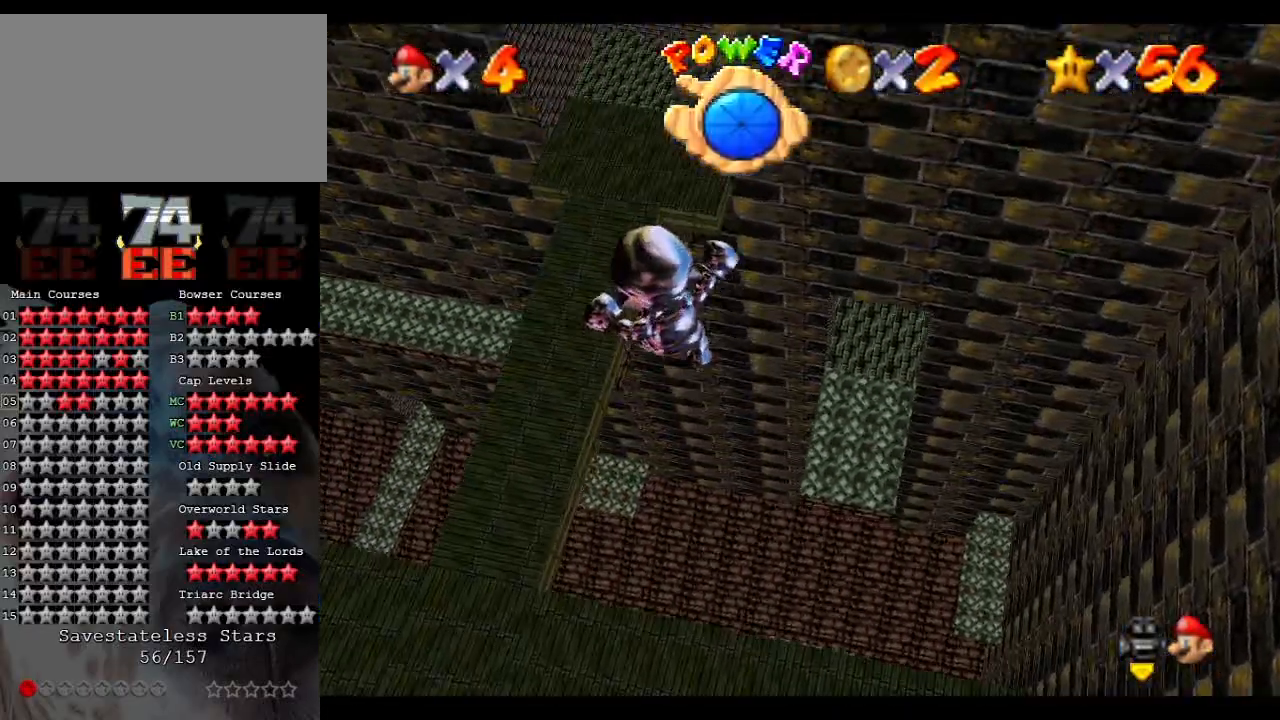
{"buttons": [], "left_stick": "up-left", "events": [[33, "left_stick", "left"], [167, "left_stick", "up-left"], [300, "C_RIGHT", "down"], [400, "C_RIGHT", "up"]]}
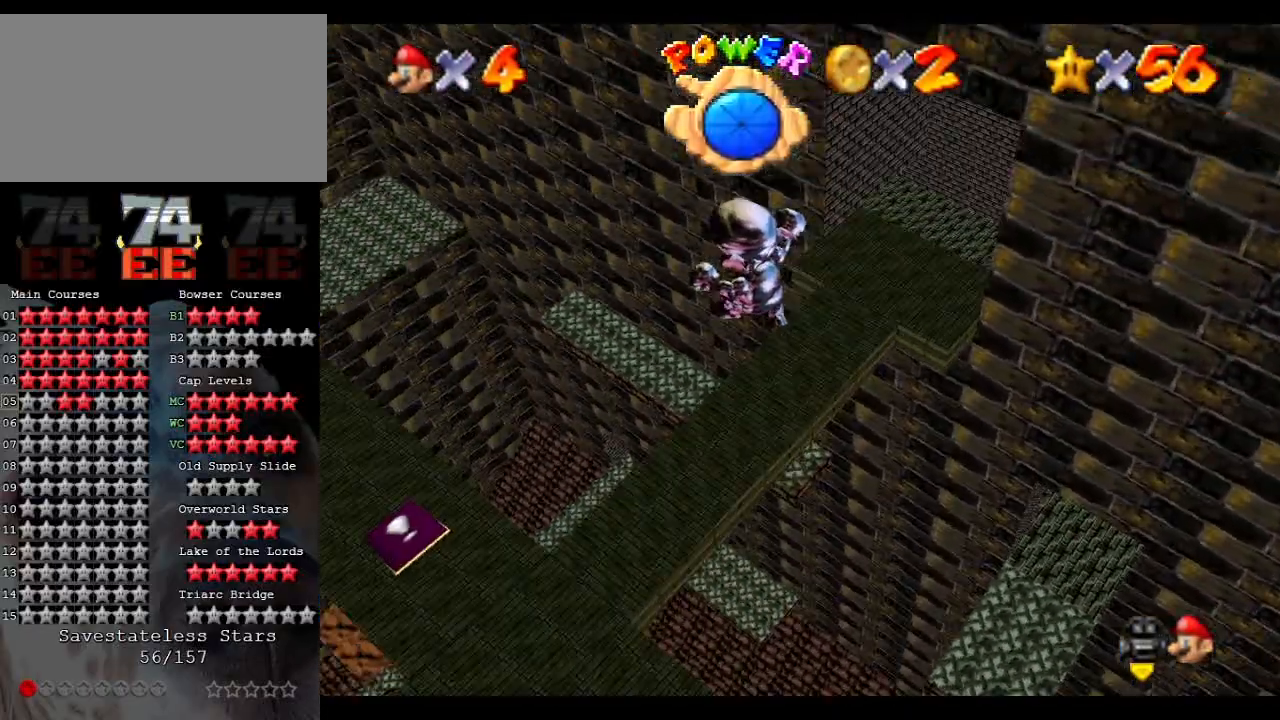
{"buttons": [], "left_stick": "up", "events": [[467, "left_stick", "up"]]}
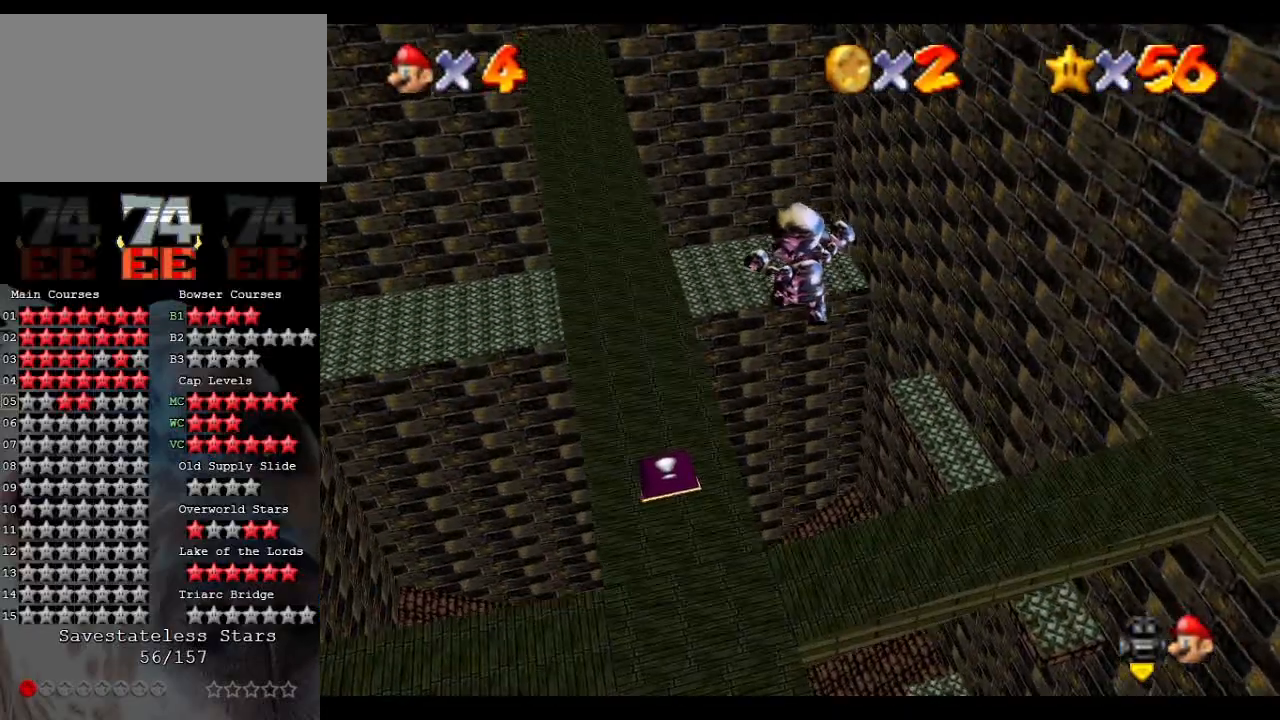
{"buttons": [], "left_stick": "up-left", "events": [[233, "left_stick", "up-left"]]}
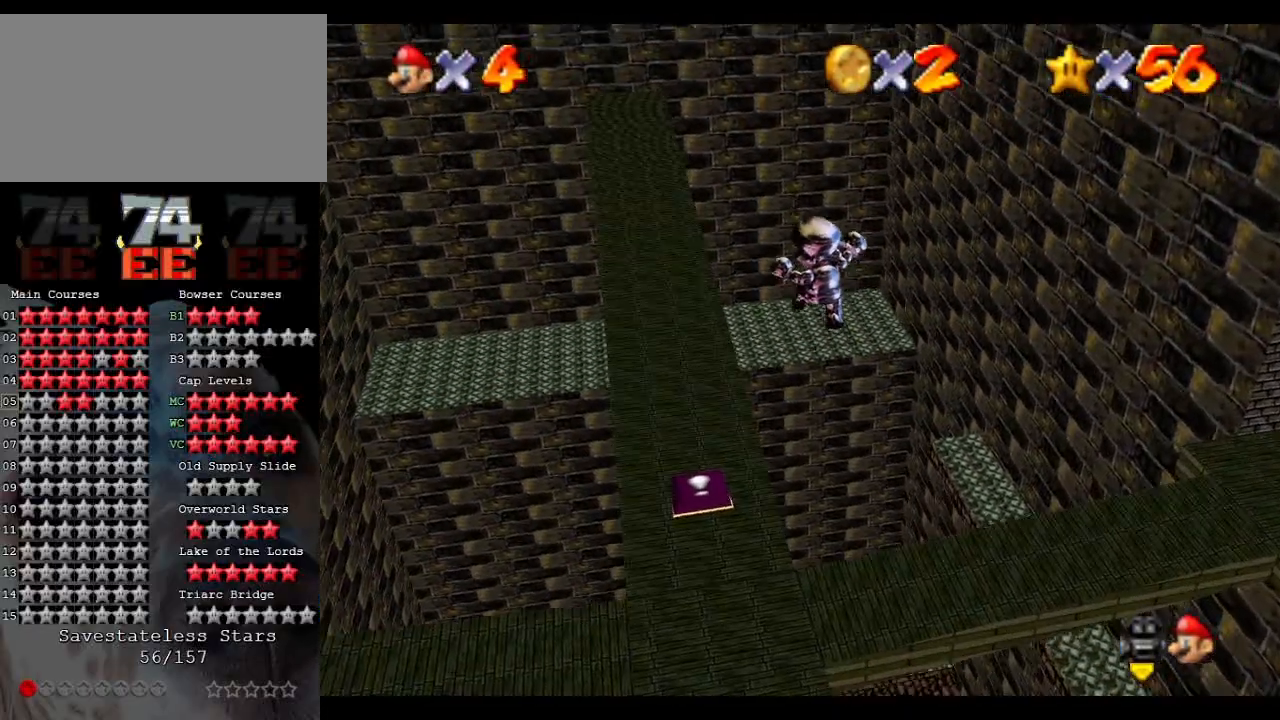
{"buttons": [], "left_stick": "up-left", "events": []}
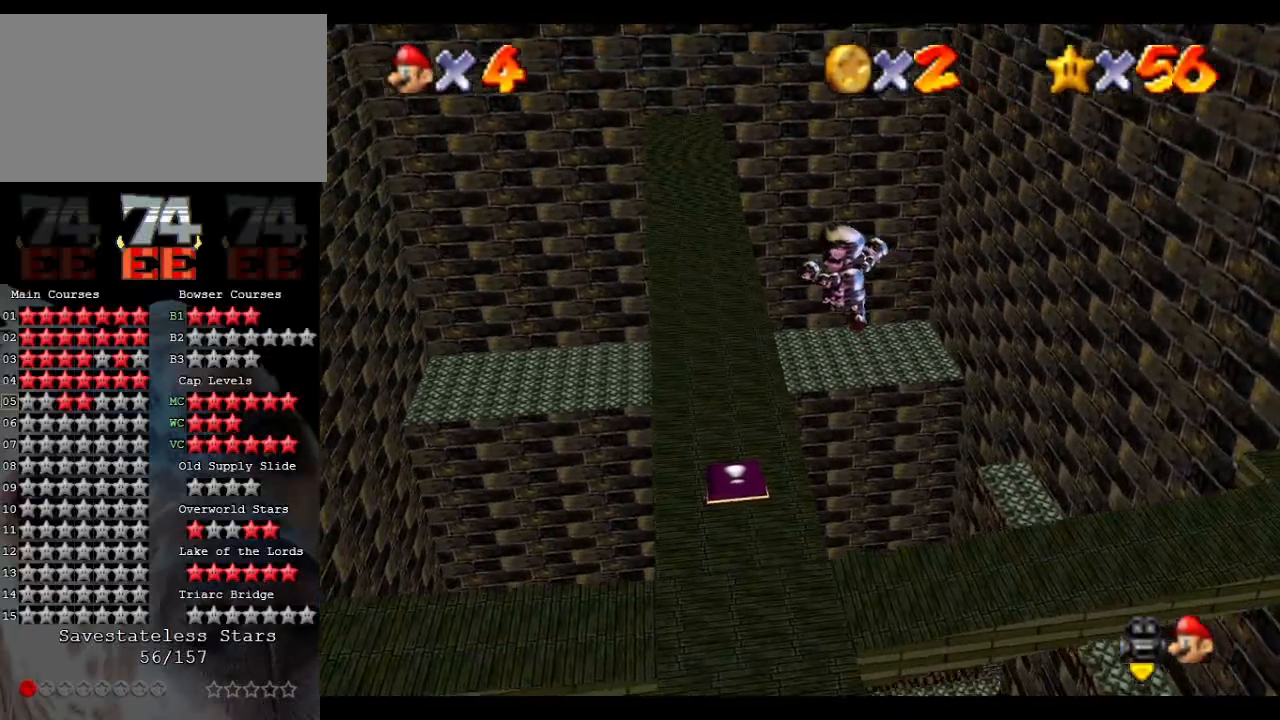
{"buttons": [], "left_stick": "up-left", "events": []}
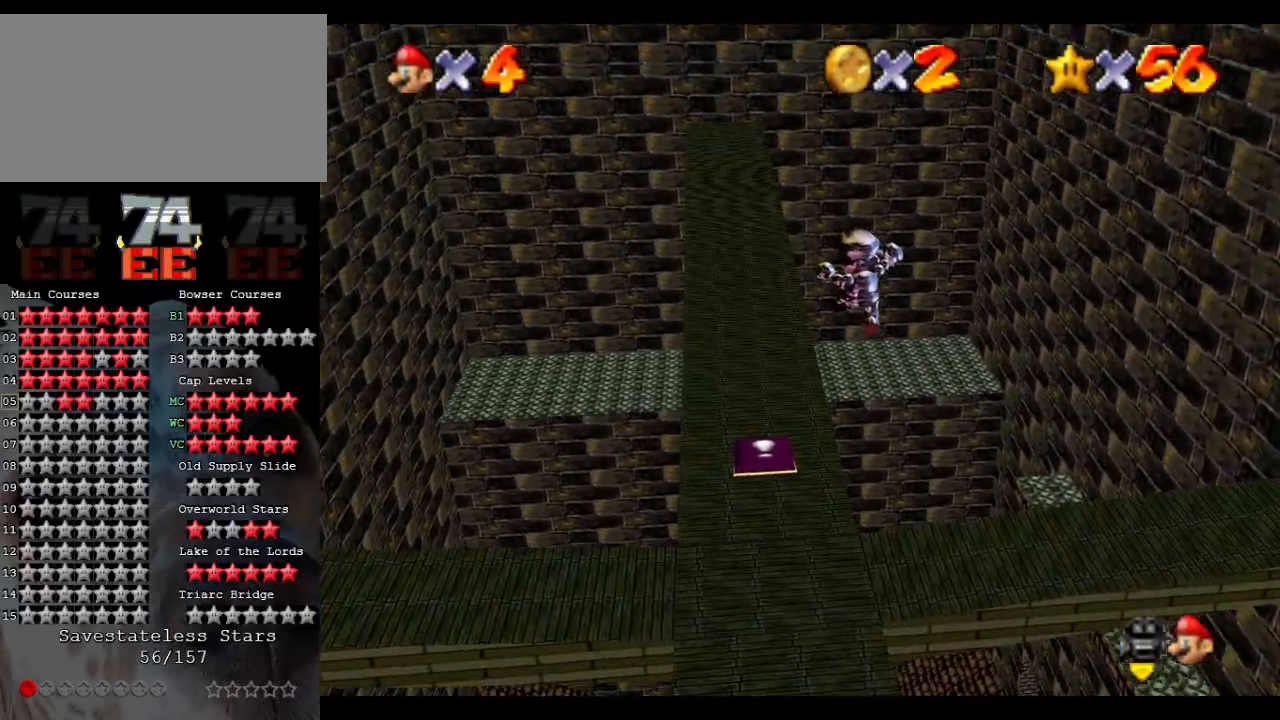
{"buttons": [], "left_stick": "up-left", "events": []}
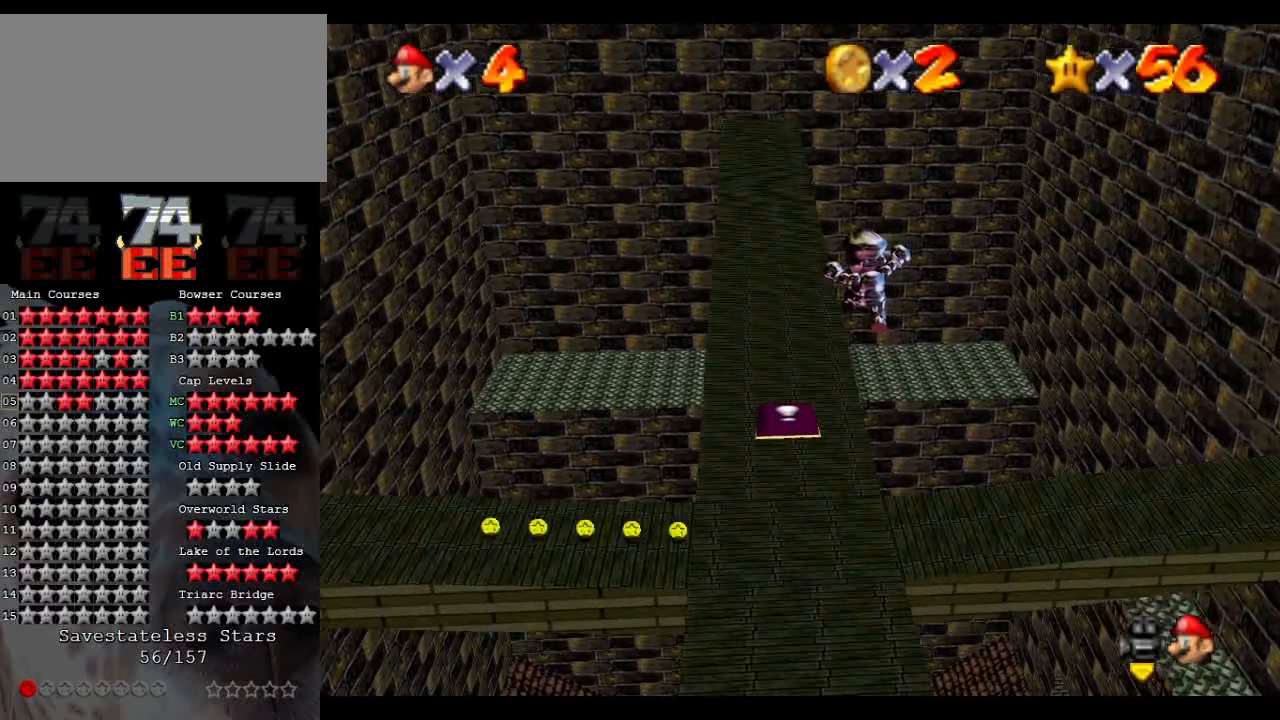
{"buttons": [], "left_stick": "up", "events": [[433, "left_stick", "up"]]}
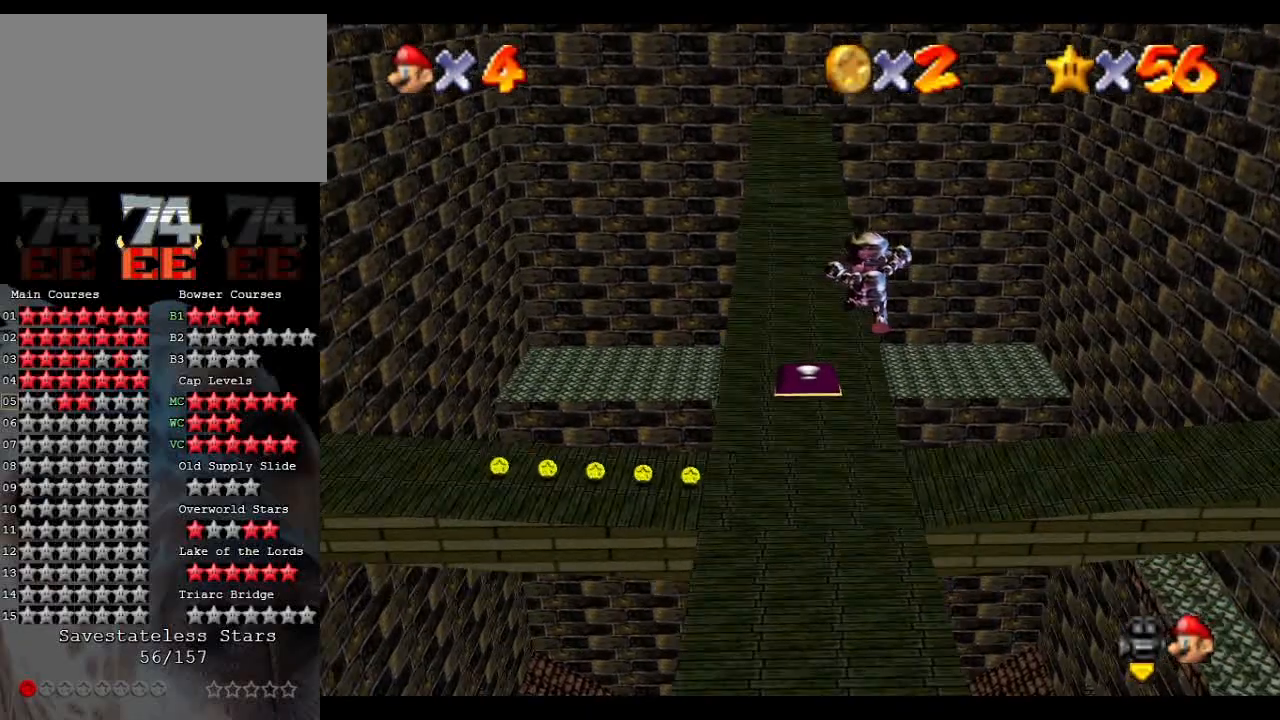
{"buttons": [], "left_stick": "up", "events": []}
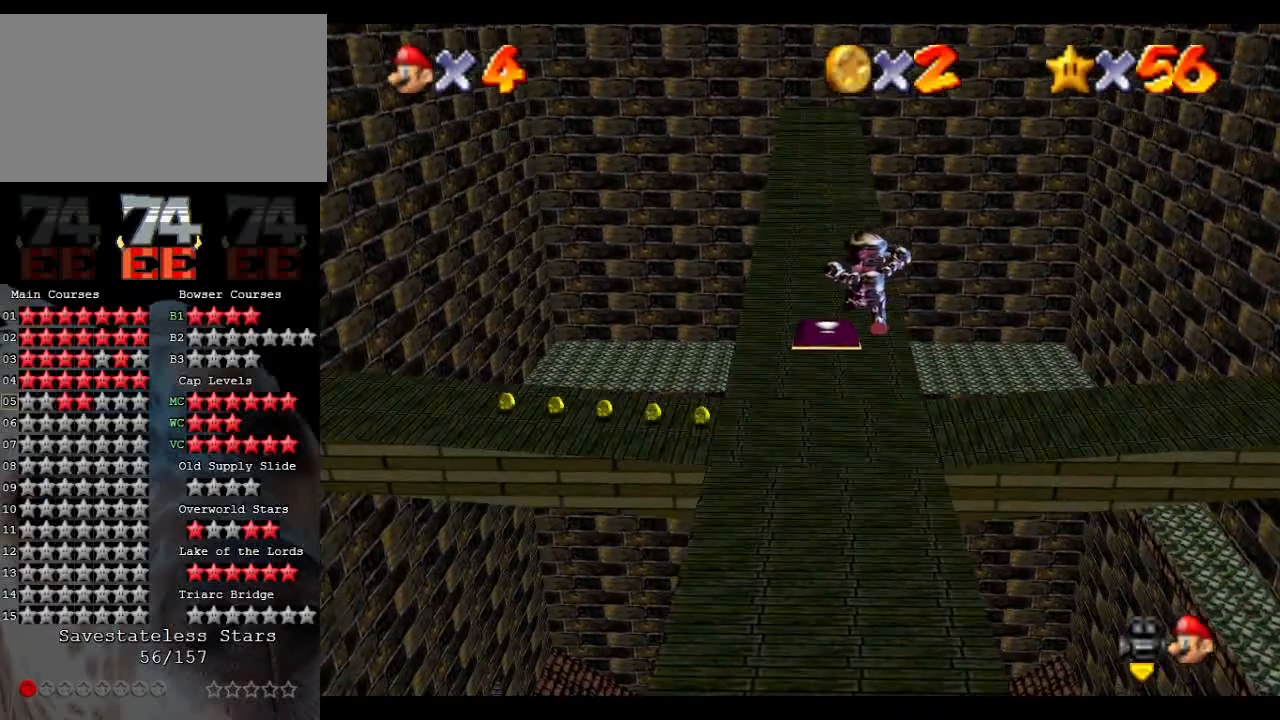
{"buttons": [], "left_stick": "up", "events": []}
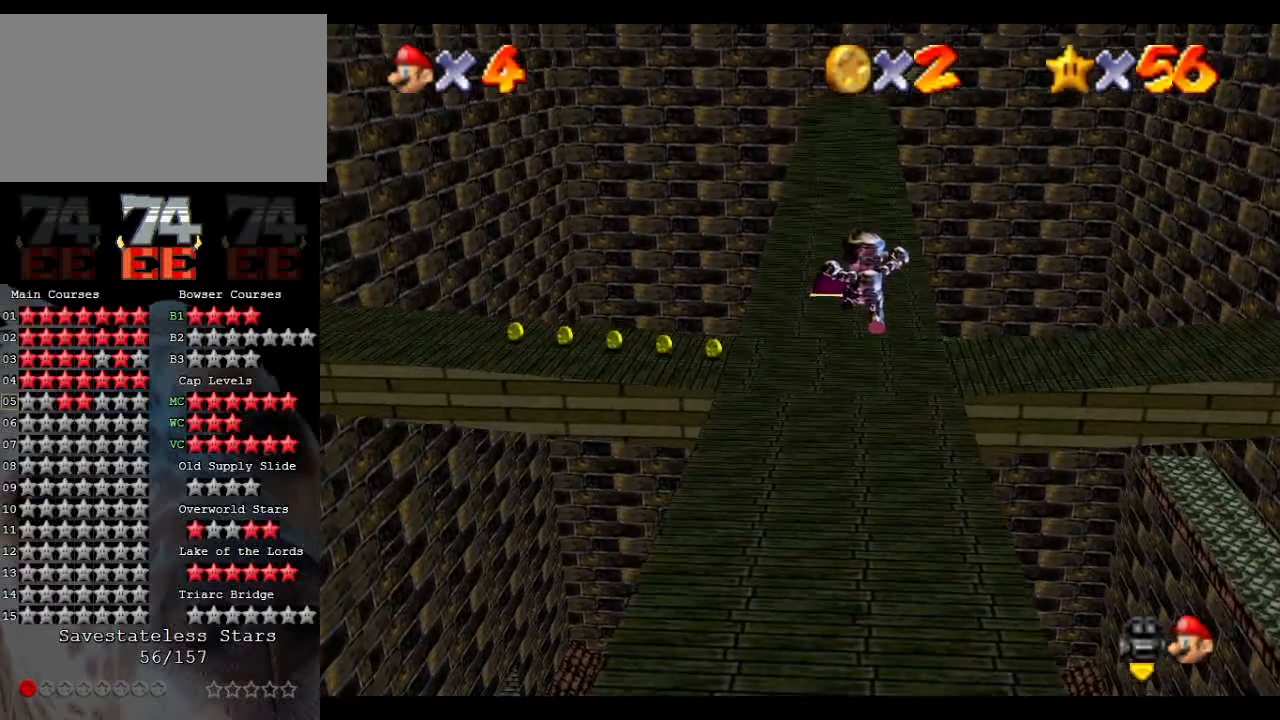
{"buttons": [], "left_stick": "up", "events": []}
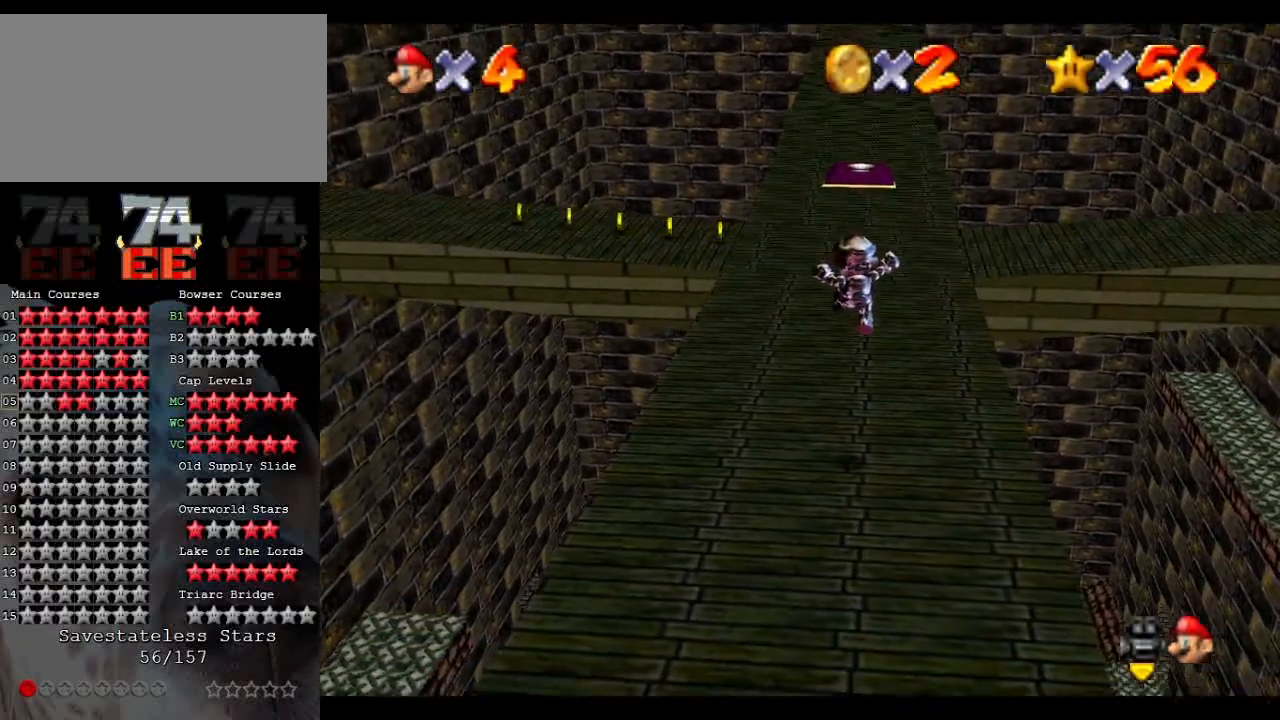
{"buttons": [], "left_stick": "up", "events": []}
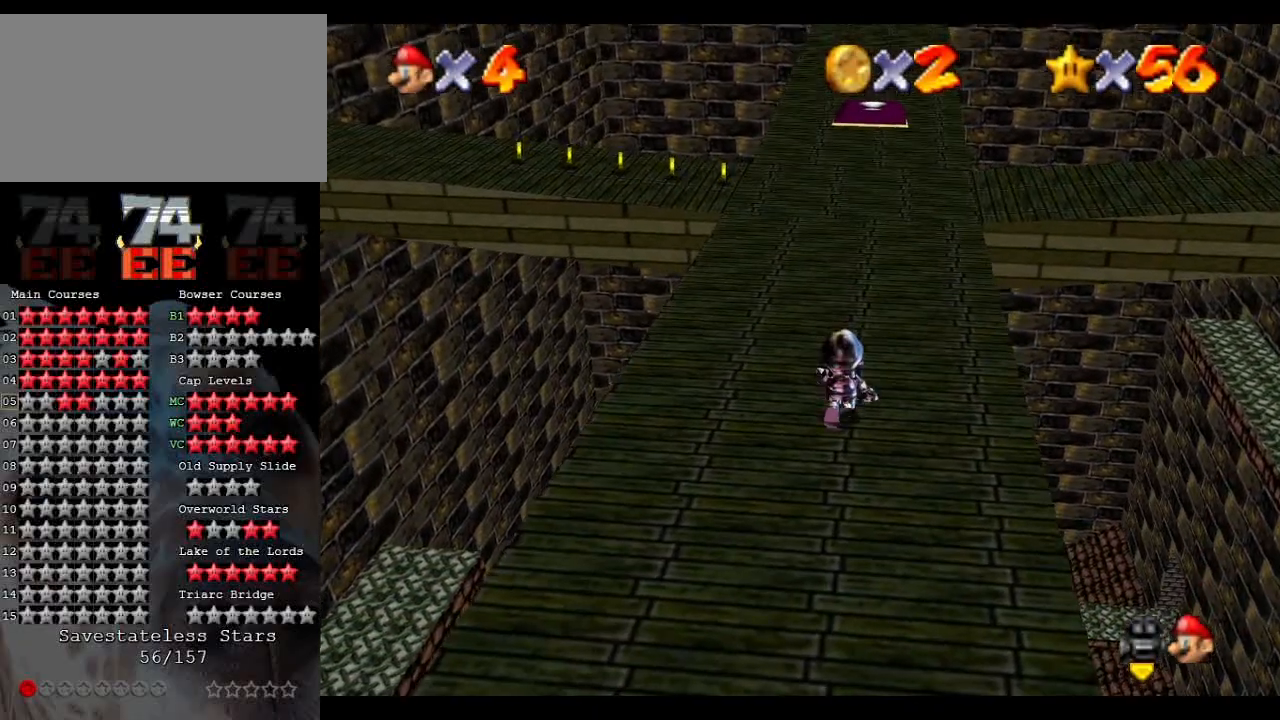
{"buttons": [], "left_stick": "up", "events": []}
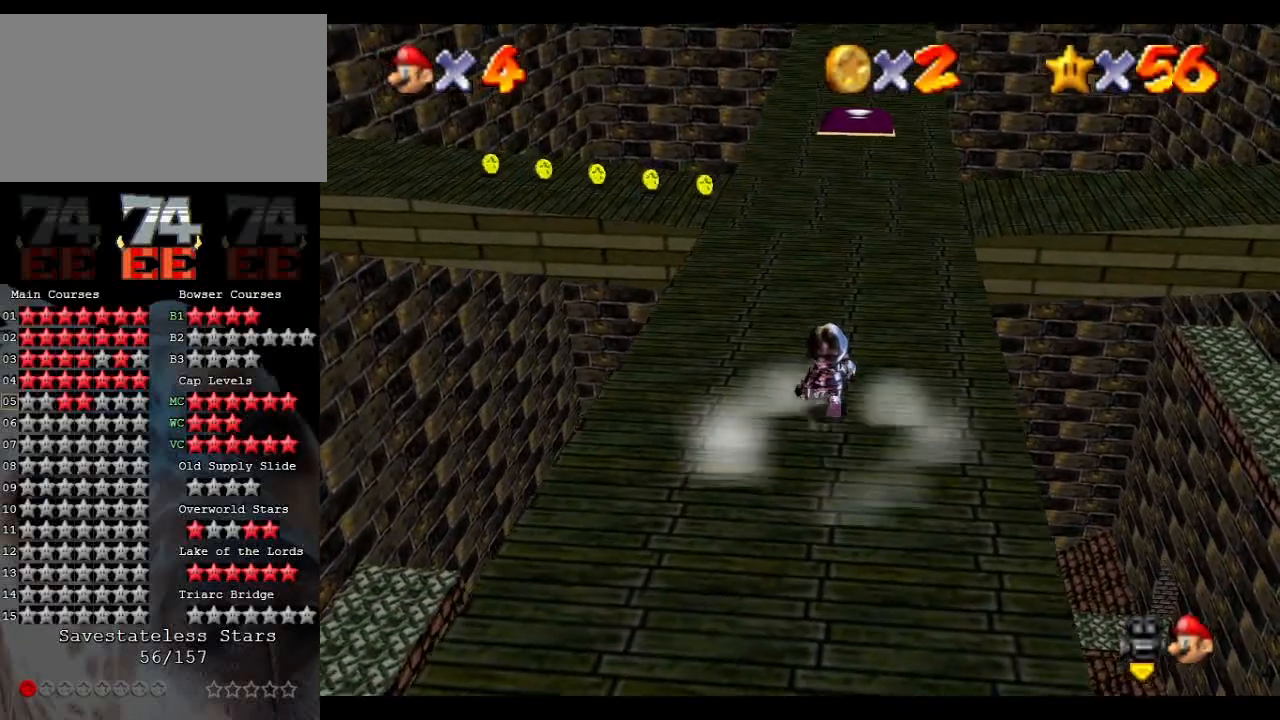
{"buttons": [], "left_stick": "up", "events": []}
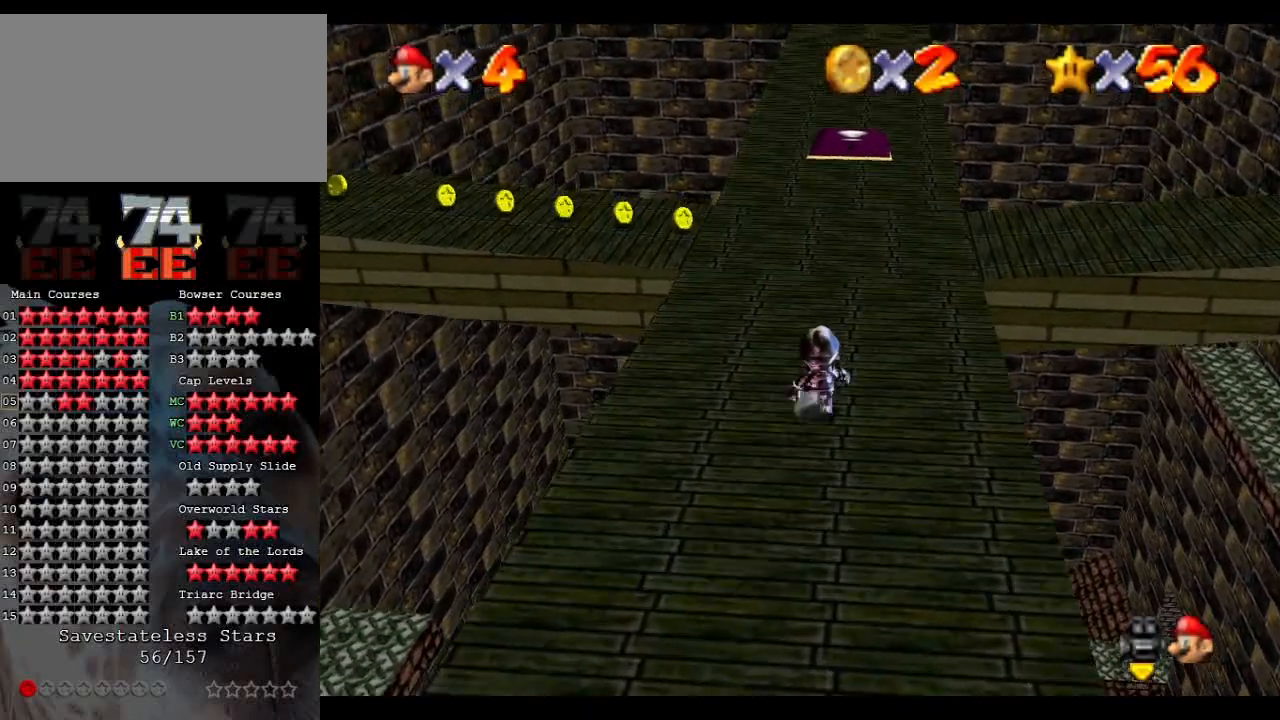
{"buttons": [], "left_stick": "up", "events": []}
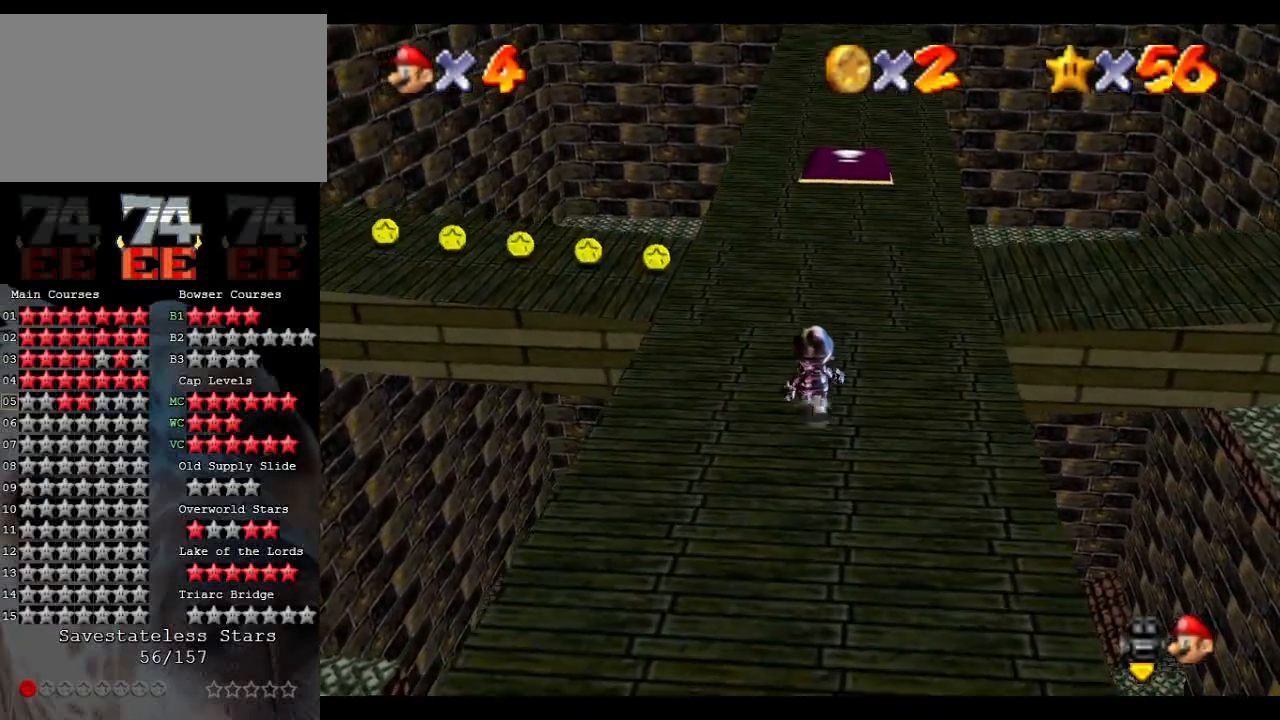
{"buttons": [], "left_stick": "up", "events": []}
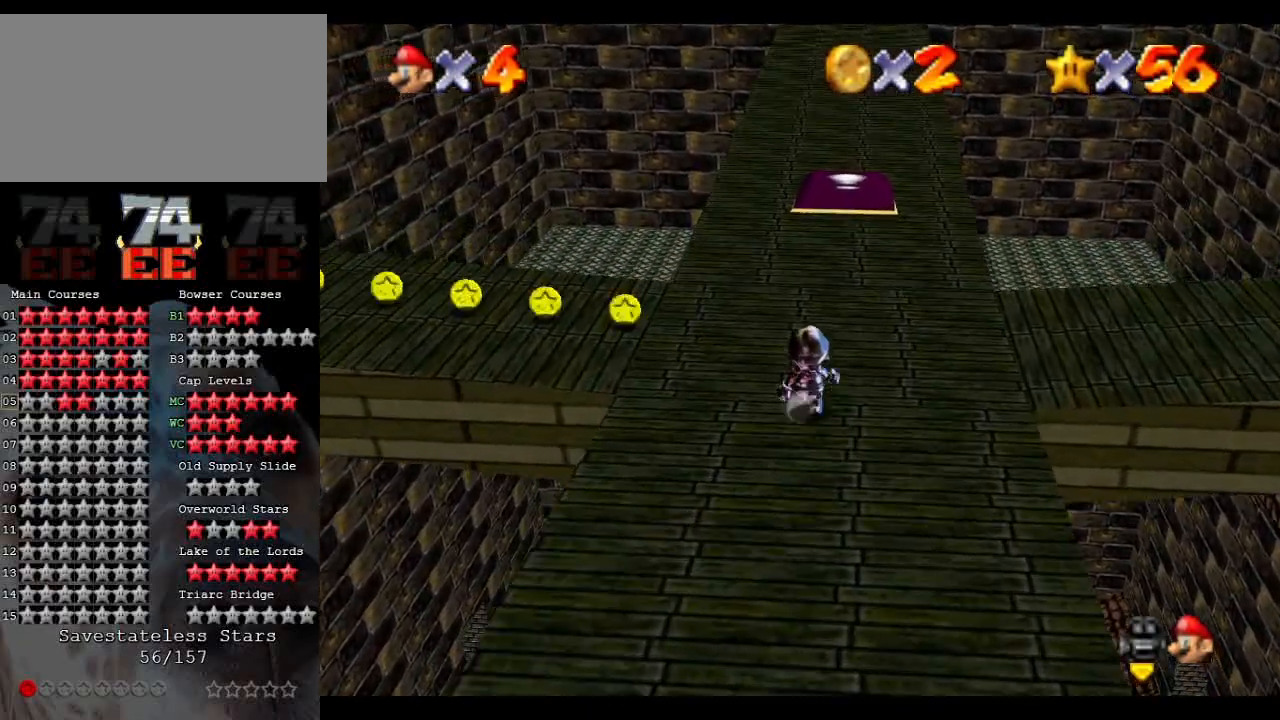
{"buttons": [], "left_stick": "up", "events": []}
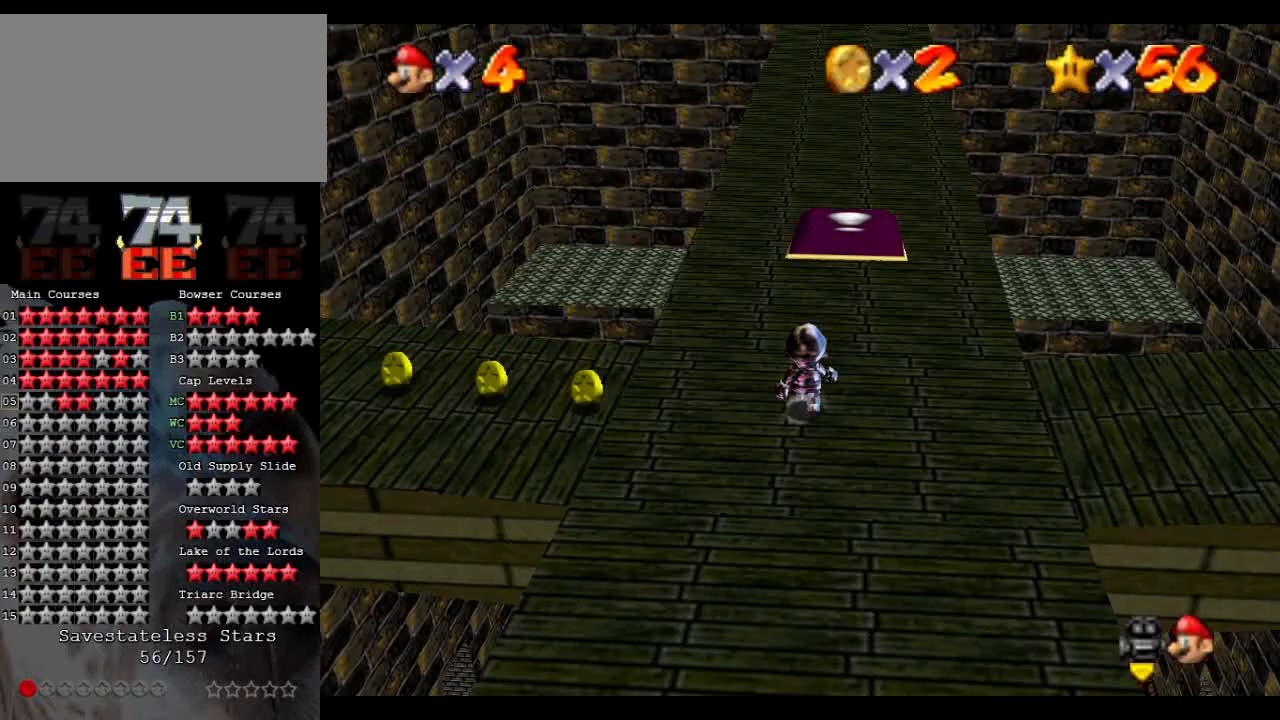
{"buttons": [], "left_stick": "up", "events": [[167, "C_LEFT", "down"], [267, "C_LEFT", "up"]]}
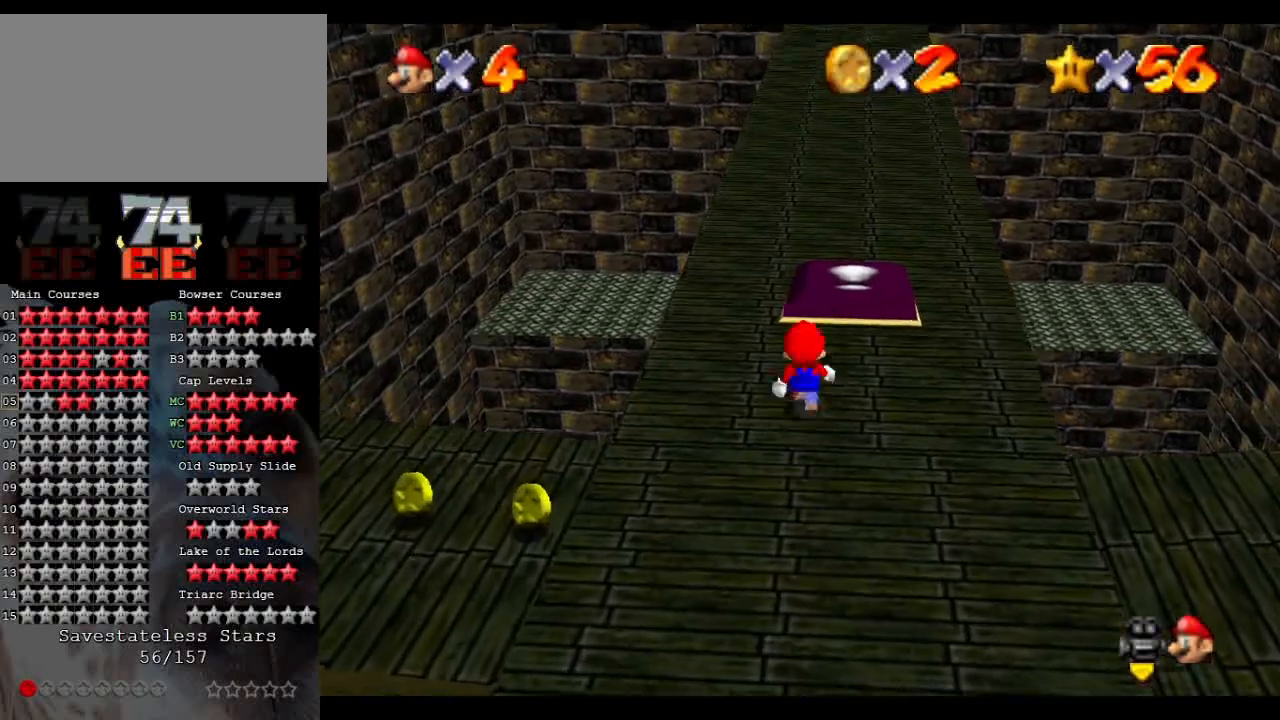
{"buttons": [], "left_stick": "up", "events": []}
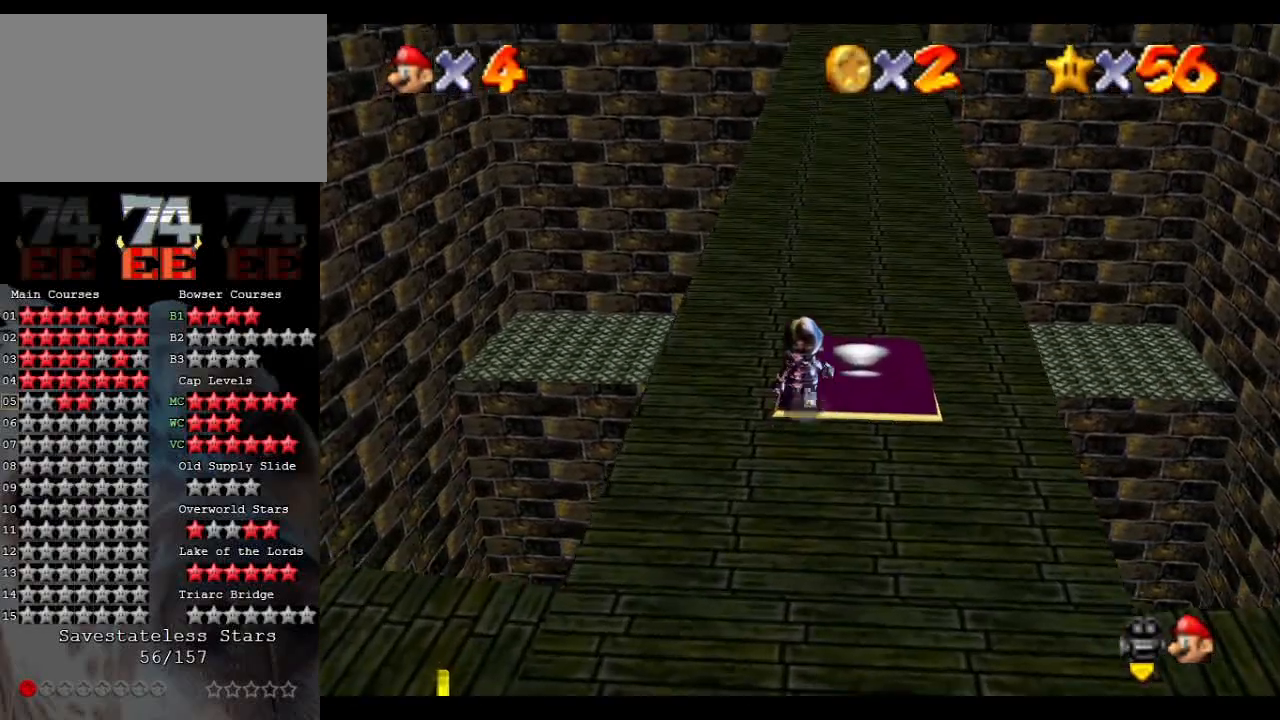
{"buttons": [], "left_stick": "down-right", "events": [[67, "left_stick", "up-right"], [300, "left_stick", "down-right"]]}
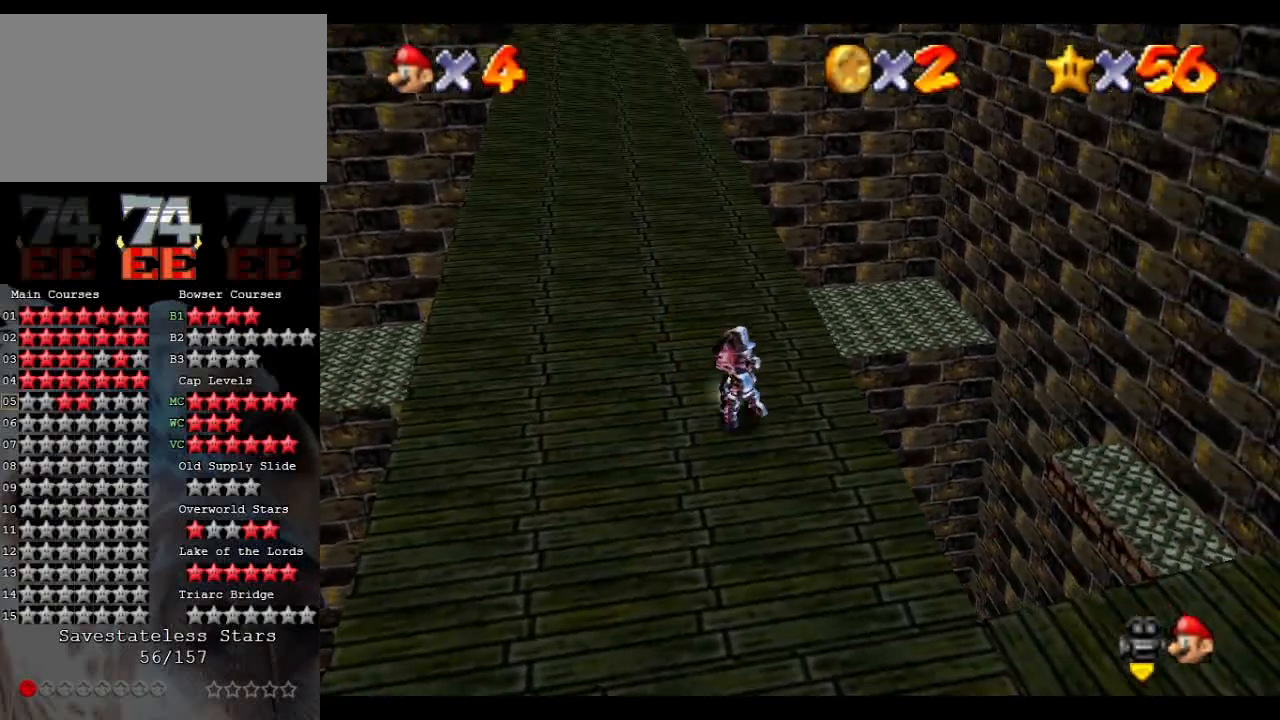
{"buttons": ["A"], "left_stick": "right", "events": [[200, "A", "down"], [367, "left_stick", "right"]]}
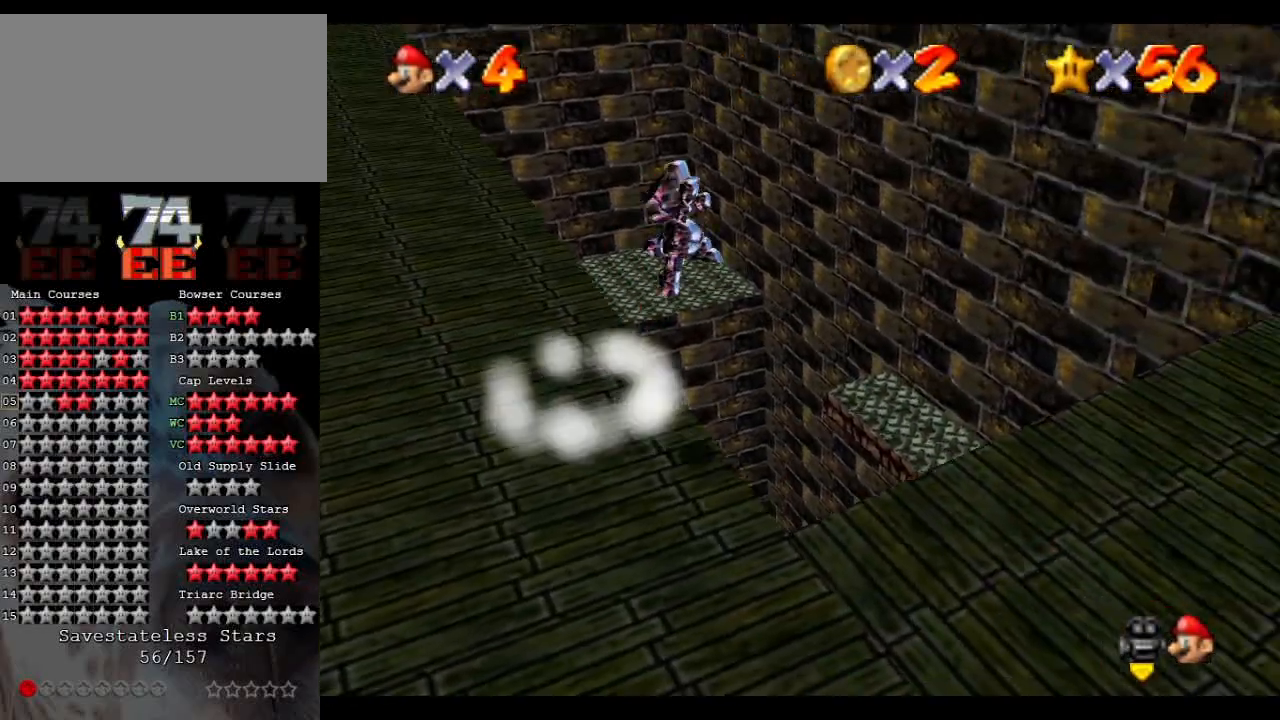
{"buttons": ["A"], "left_stick": "center", "events": [[133, "left_stick", "center"]]}
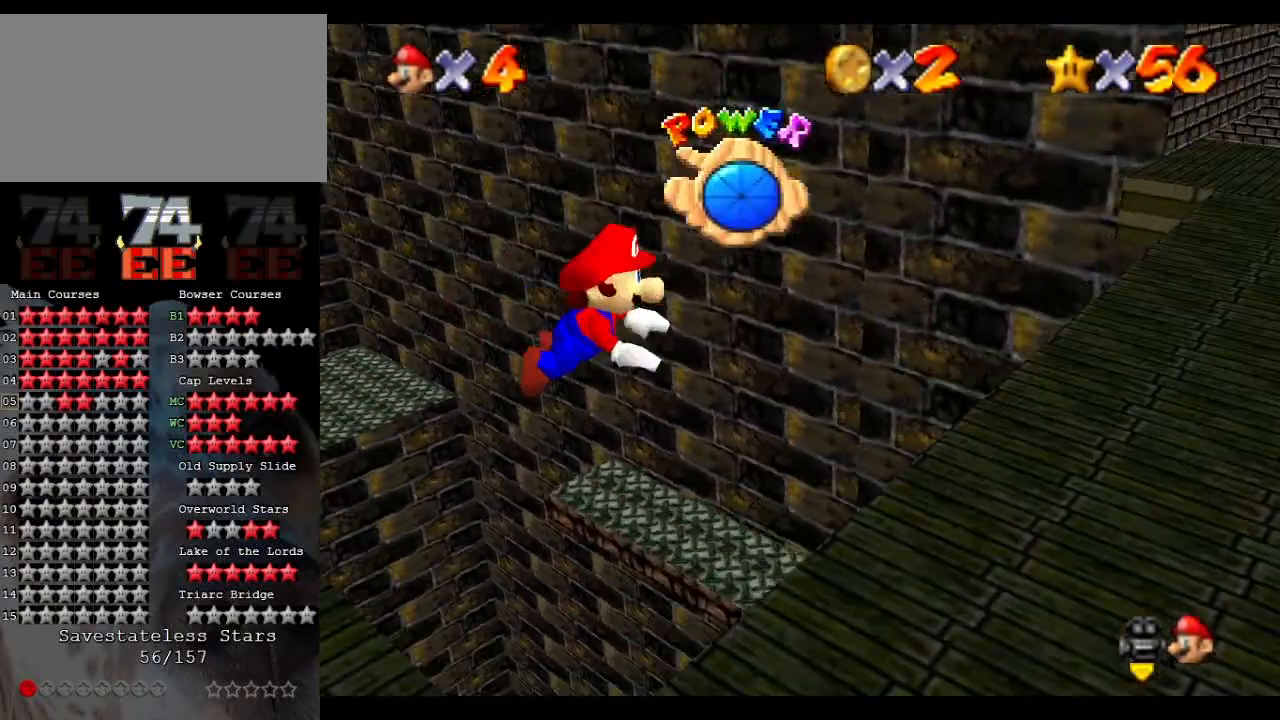
{"buttons": ["A"], "left_stick": "down", "events": [[233, "A", "up"], [300, "A", "down"], [300, "left_stick", "down"]]}
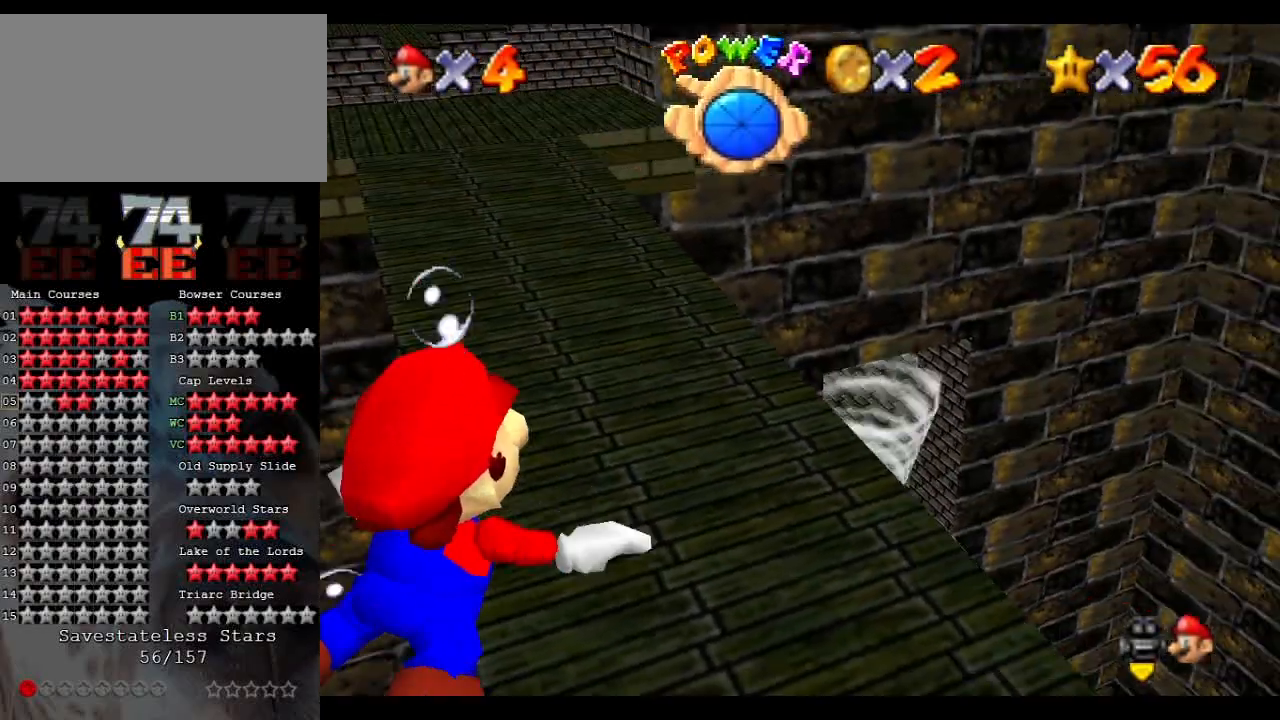
{"buttons": ["A"], "left_stick": "down", "events": [[100, "A", "up"], [333, "A", "down"]]}
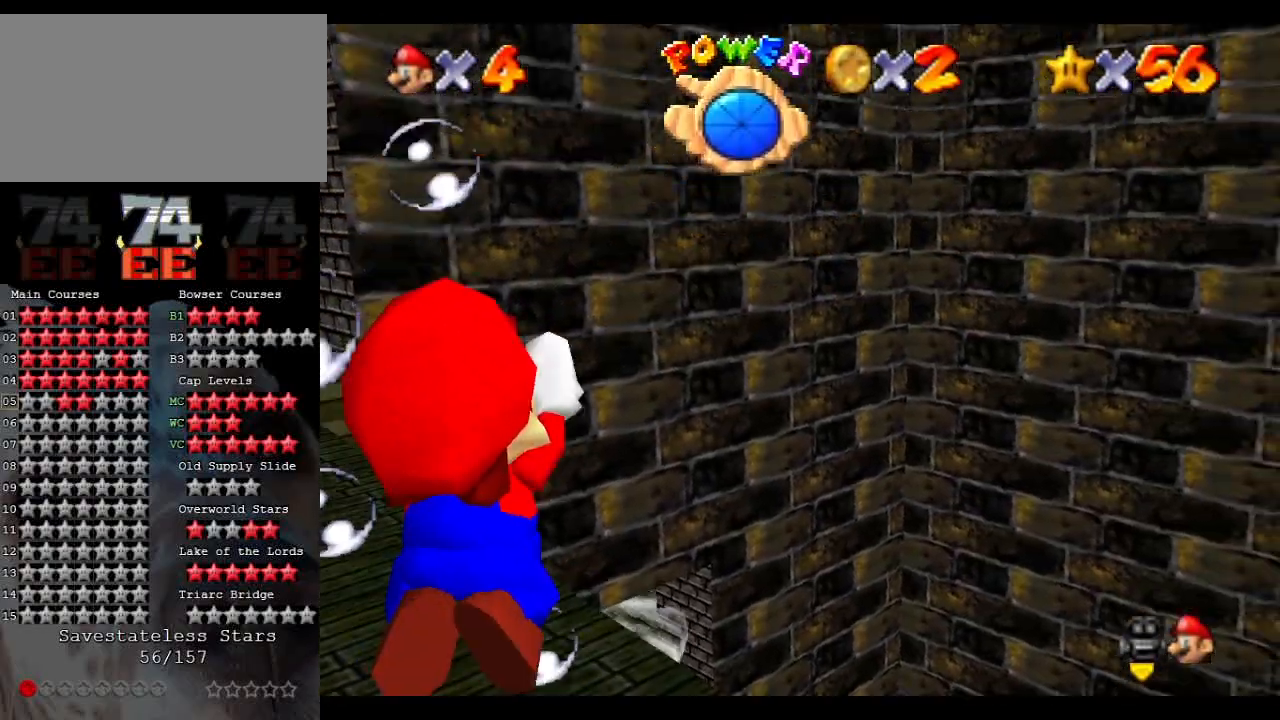
{"buttons": ["A"], "left_stick": "down", "events": [[333, "A", "up"], [500, "A", "down"]]}
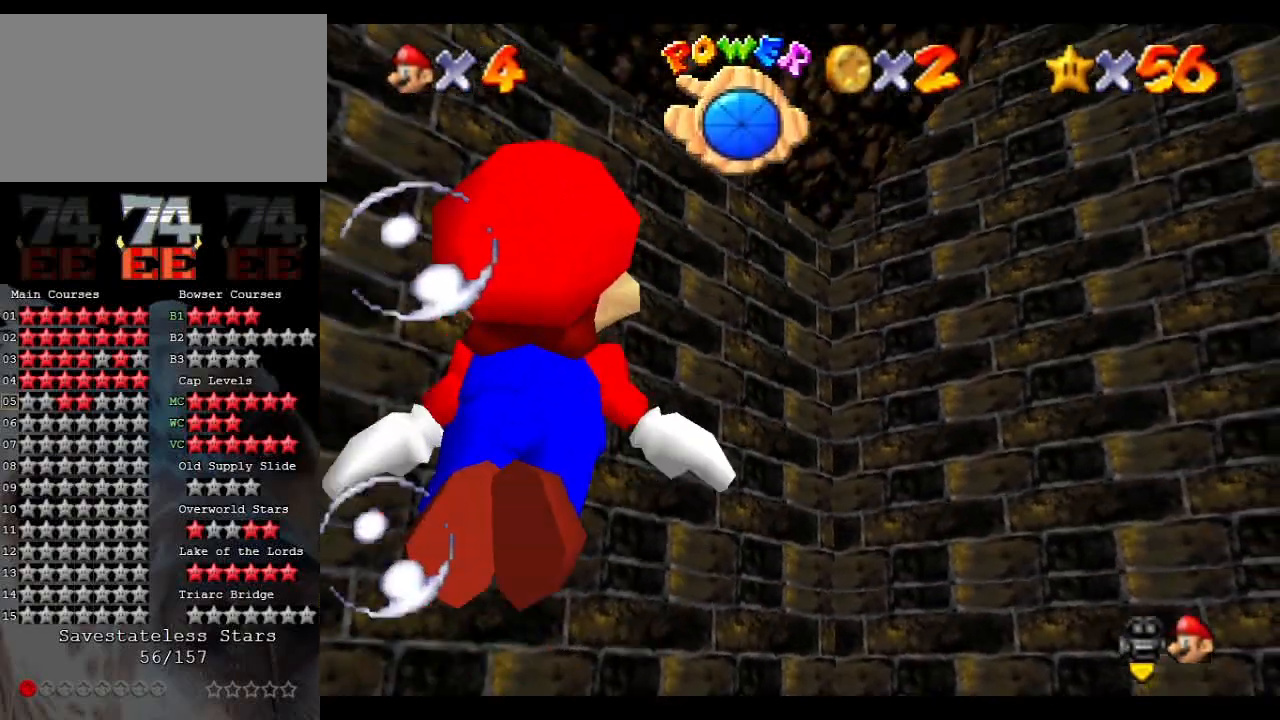
{"buttons": [], "left_stick": "down", "events": [[500, "A", "up"]]}
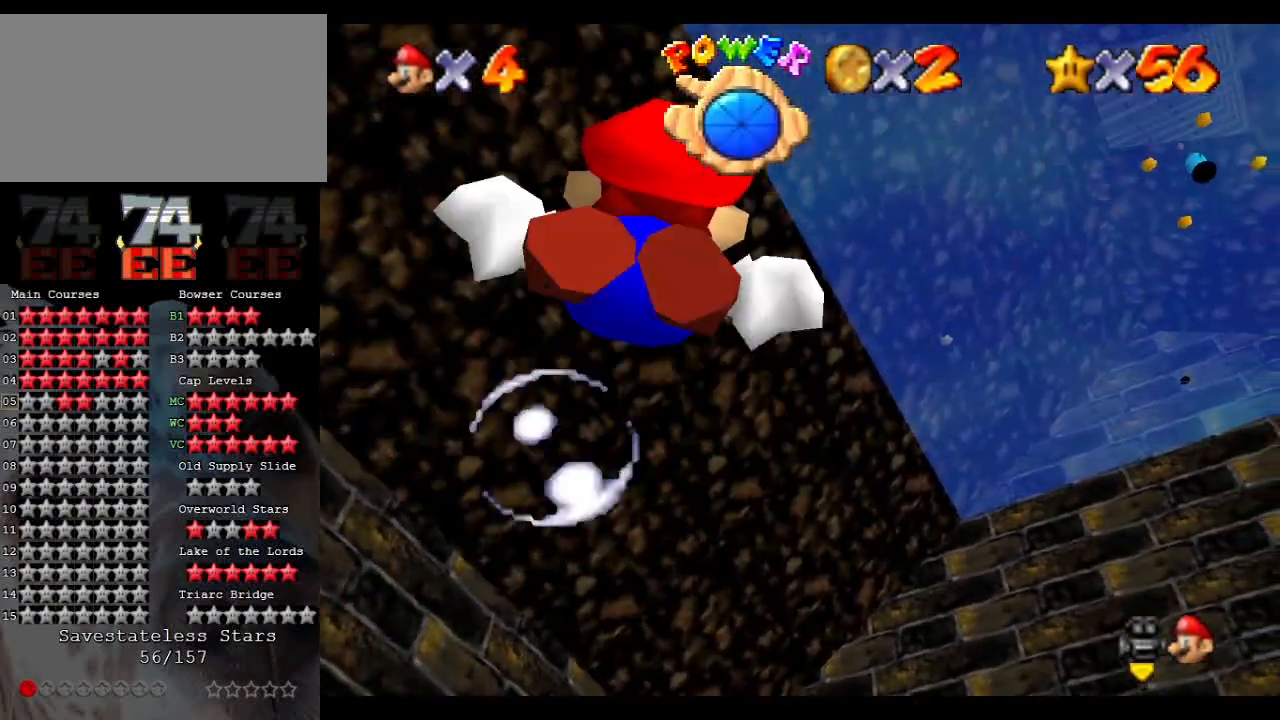
{"buttons": ["A"], "left_stick": "down-right", "events": [[200, "A", "down"], [467, "left_stick", "down-right"]]}